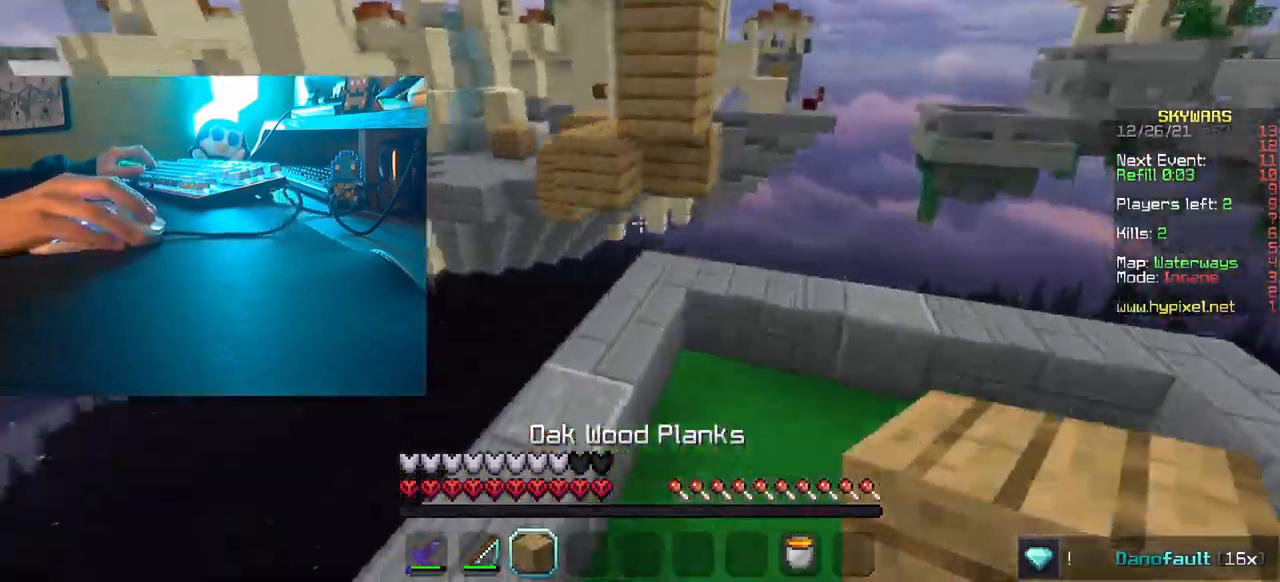
Gameplay with keyboard and mouse; each line is a JSON object with the keys and mouse buttons held at the frame after it. "events" lists presses ("down") and releases ("up") of "a", "d", "s", "w", "mouse_left" and "mouse_right" between this image and that frame as [ms after this image, input, new state], when the widget could be followed in between. "mouse_left", "mouse_right" = the "left", "right" buttons of the "mouse" list. No other keys are recorded. Fast repeated clicks can show as one long hold. Mouse movement is not recorded.
{"keys": ["d", "w"], "mouse": []}
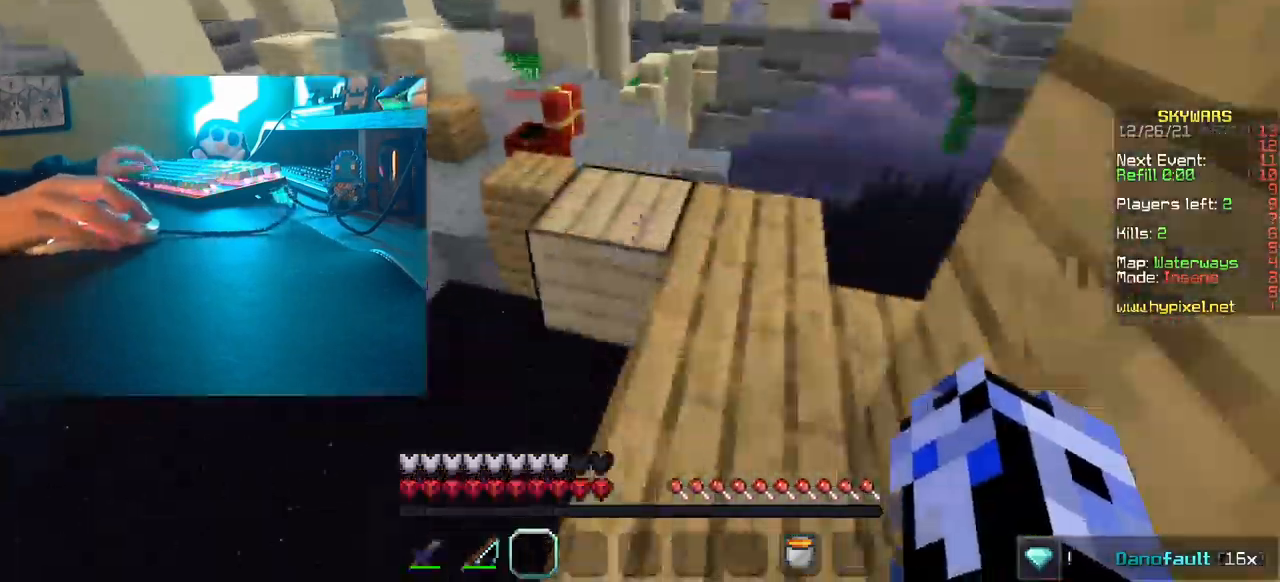
{"keys": [], "mouse": []}
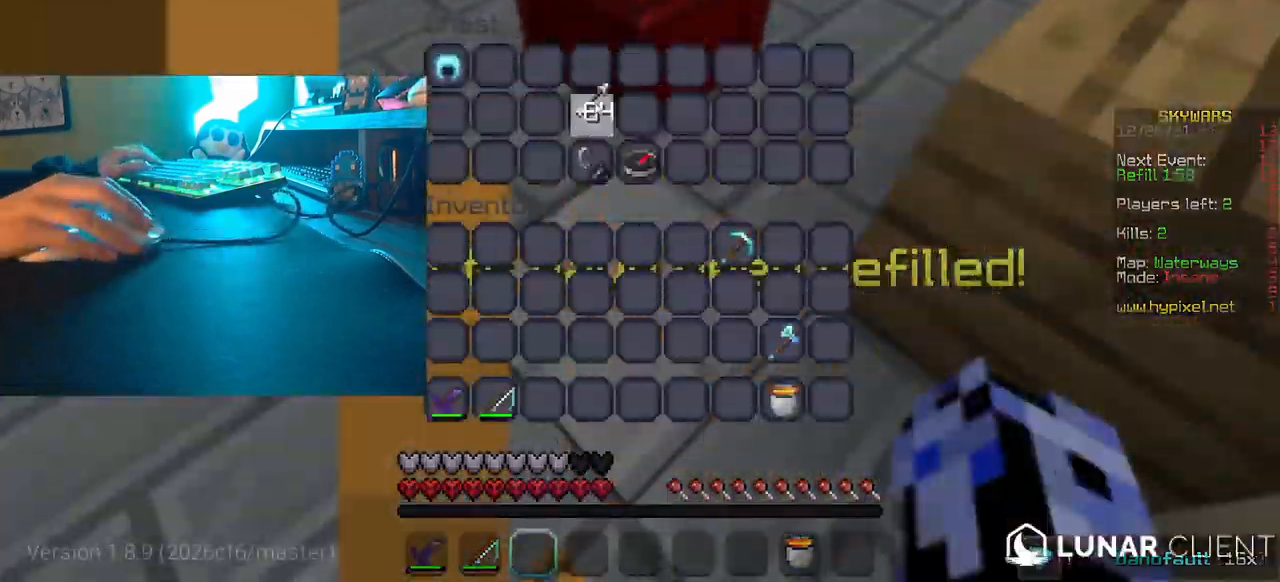
{"keys": [], "mouse": [], "events": []}
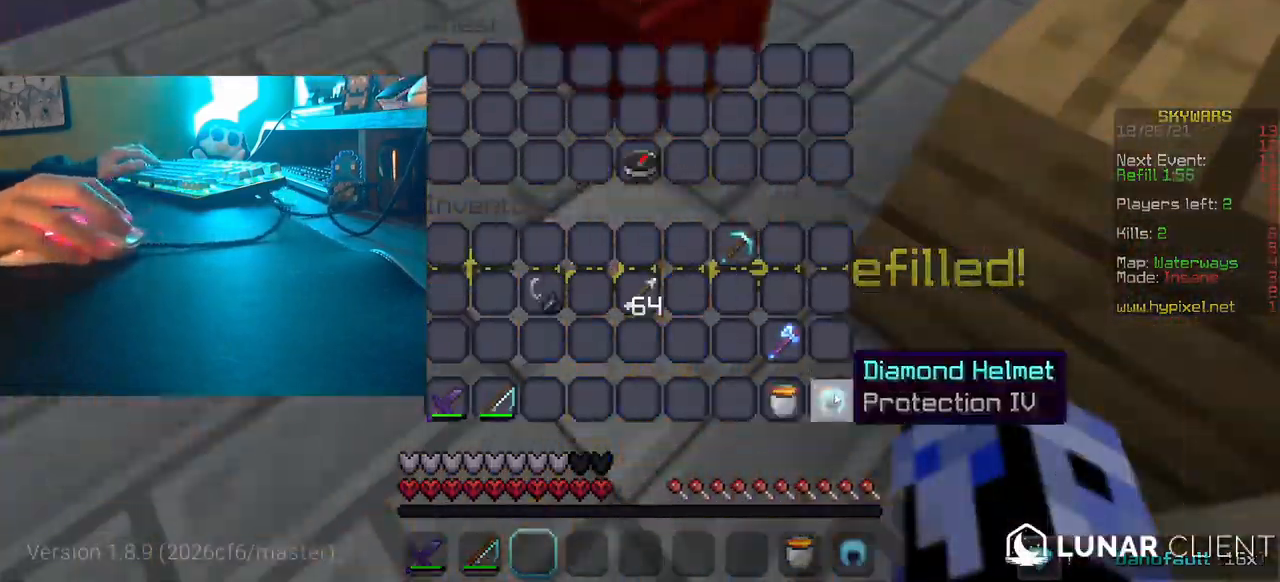
{"keys": ["w"], "mouse": [], "events": [[184, "w", "down"]]}
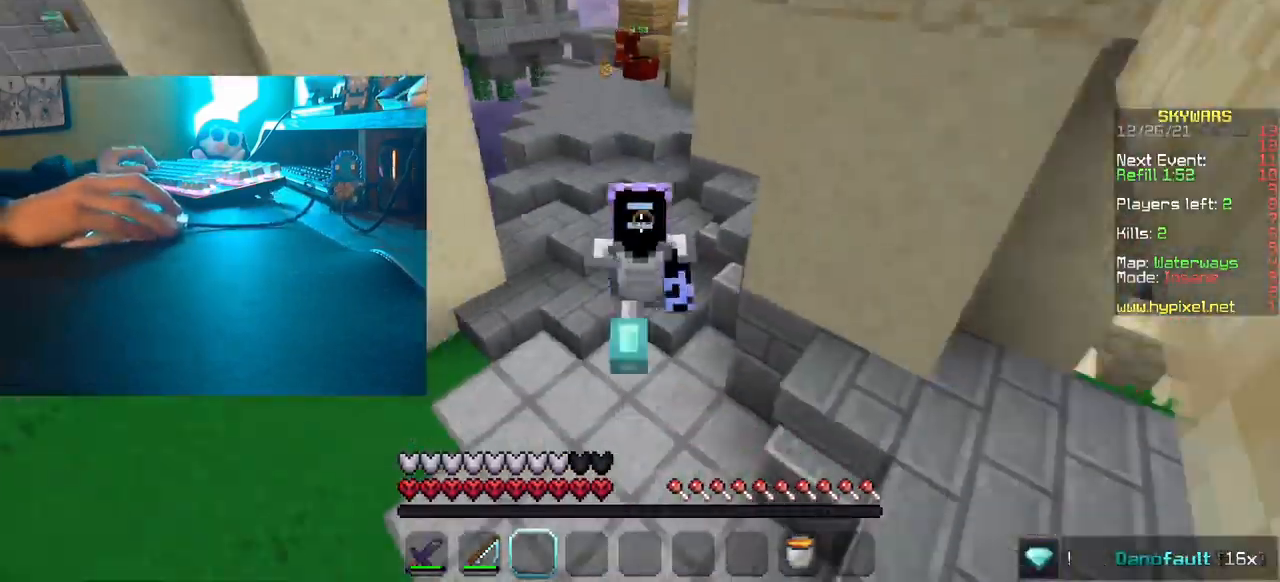
{"keys": ["a", "w"], "mouse": [], "events": [[217, "a", "down"], [317, "a", "up"], [384, "mouse_left", "down"], [417, "mouse_left", "up"], [434, "d", "down"], [467, "a", "down"], [467, "d", "up"]]}
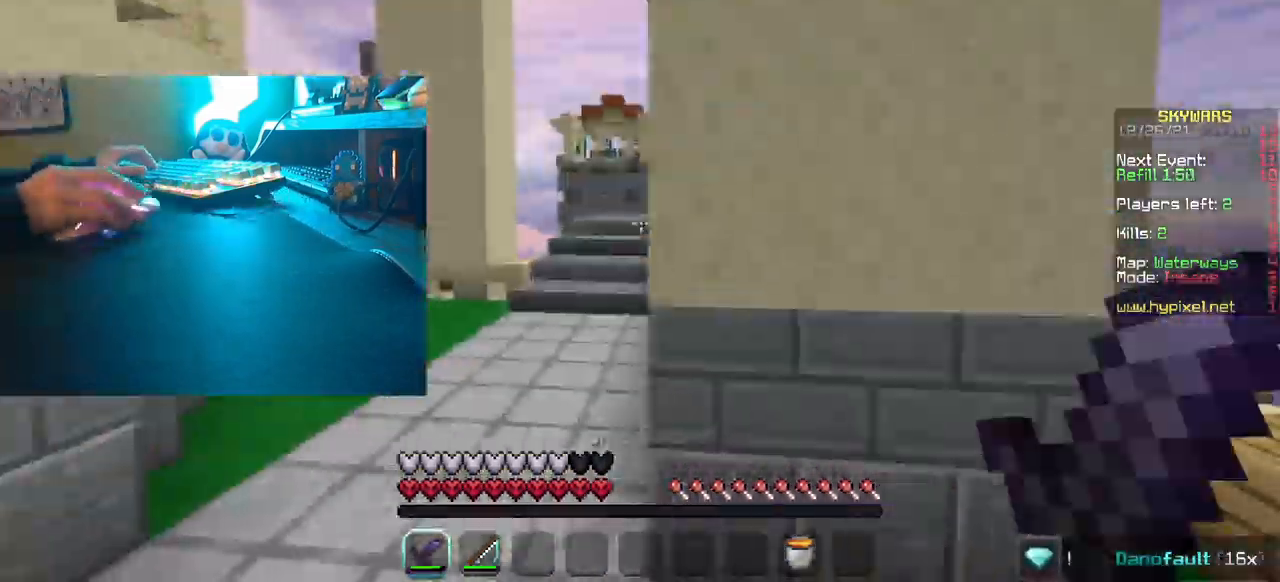
{"keys": ["w"], "mouse": [], "events": [[117, "a", "up"], [217, "d", "down"], [267, "mouse_left", "down"], [317, "mouse_left", "up"], [334, "mouse_left", "down"], [367, "mouse_left", "up"], [384, "d", "up"]]}
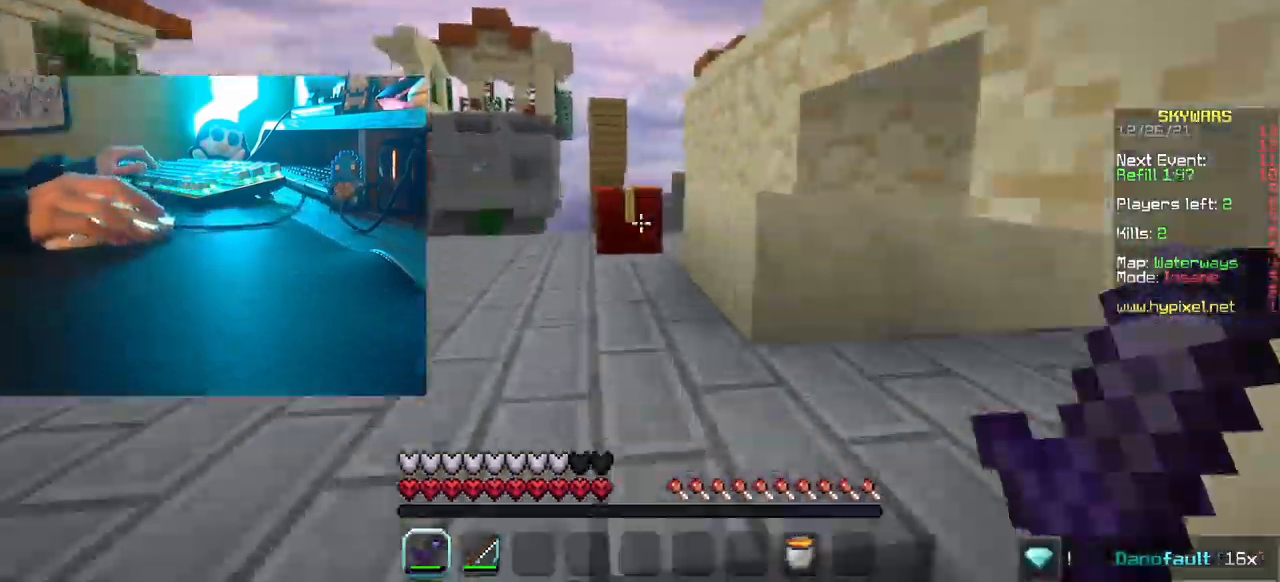
{"keys": [], "mouse": [], "events": [[50, "mouse_right", "down"], [100, "mouse_right", "up"], [100, "w", "up"]]}
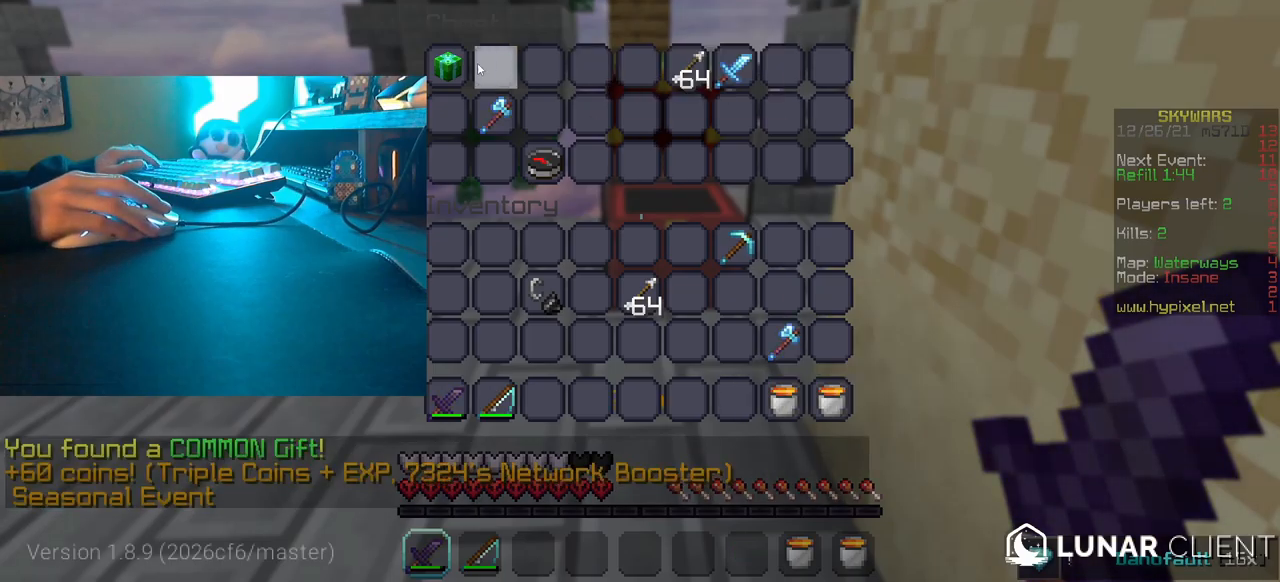
{"keys": [], "mouse": [], "events": []}
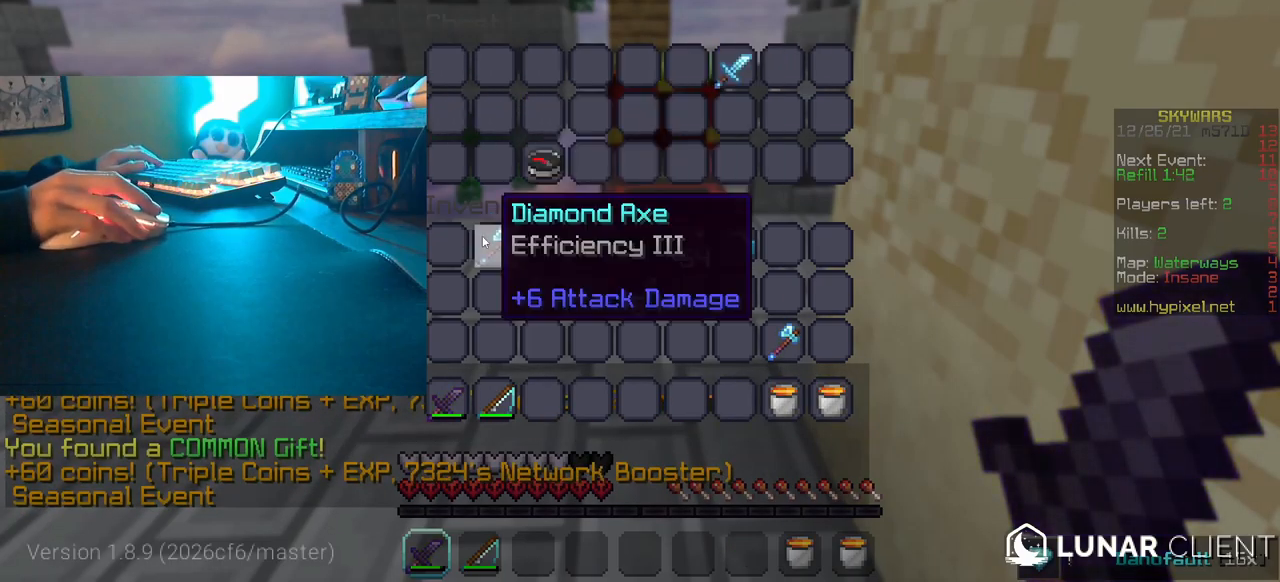
{"keys": ["d", "w"], "mouse": ["left", "right"], "events": [[50, "w", "down"], [150, "mouse_left", "down"], [167, "mouse_left", "up"], [184, "d", "down"], [184, "mouse_left", "down"], [200, "mouse_left", "up"], [367, "mouse_left", "down"], [367, "mouse_right", "down"], [400, "mouse_left", "up"], [417, "d", "up"], [417, "mouse_right", "up"], [434, "a", "down"], [467, "d", "down"], [484, "a", "up"], [484, "mouse_left", "down"], [484, "mouse_right", "down"]]}
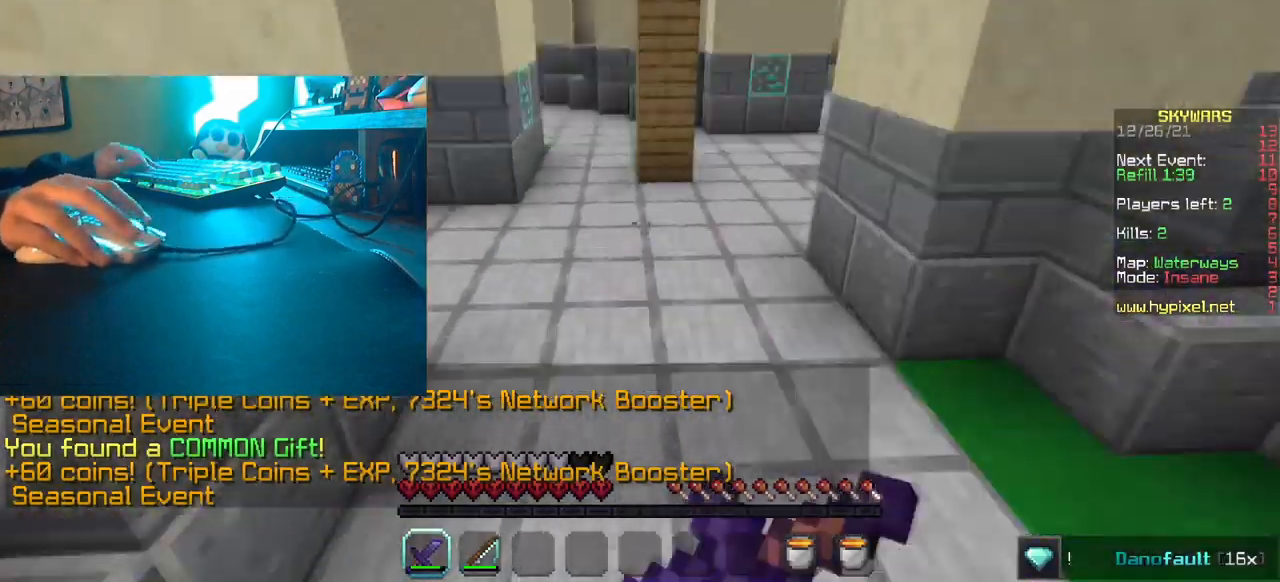
{"keys": ["w"], "mouse": [], "events": [[34, "mouse_left", "up"], [34, "mouse_right", "up"], [67, "w", "up"], [100, "mouse_left", "down"], [100, "w", "down"], [150, "d", "up"], [150, "mouse_left", "up"], [167, "a", "down"], [217, "a", "up"], [217, "mouse_right", "down"], [250, "mouse_right", "up"], [417, "mouse_left", "down"], [450, "mouse_left", "up"]]}
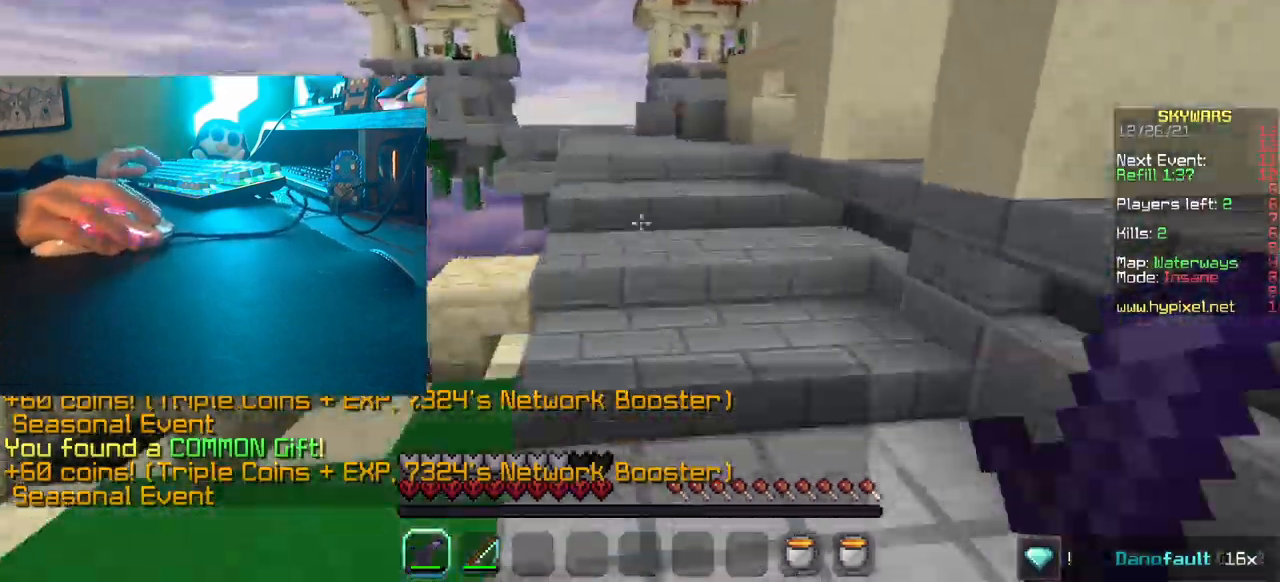
{"keys": [], "mouse": [], "events": [[17, "mouse_left", "down"], [50, "mouse_left", "up"], [317, "w", "up"]]}
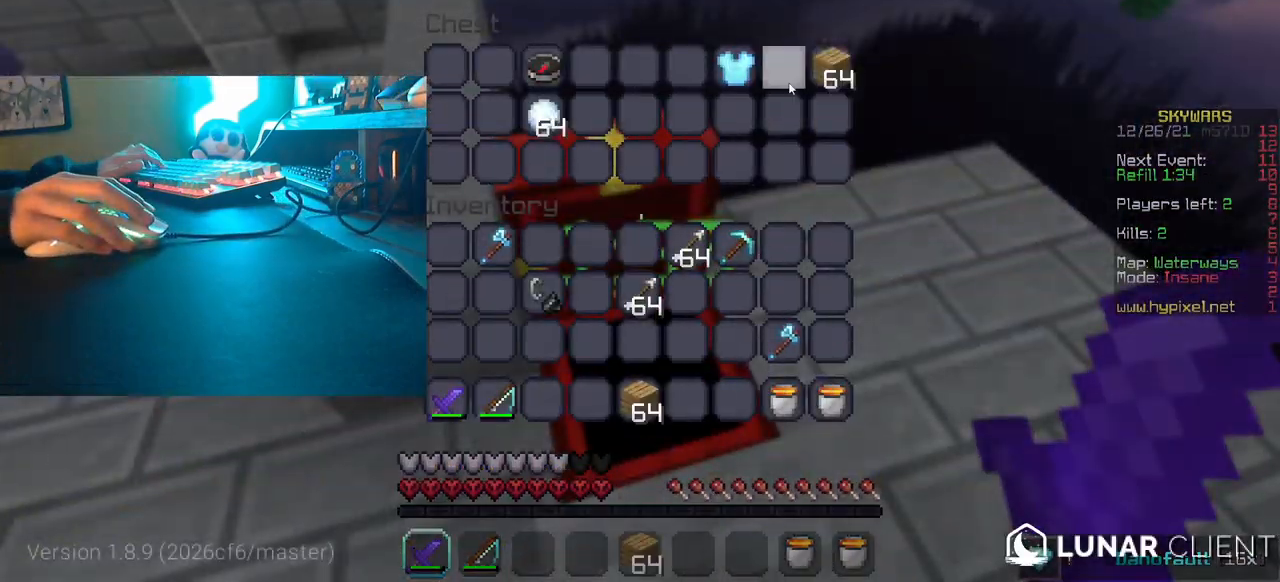
{"keys": [], "mouse": []}
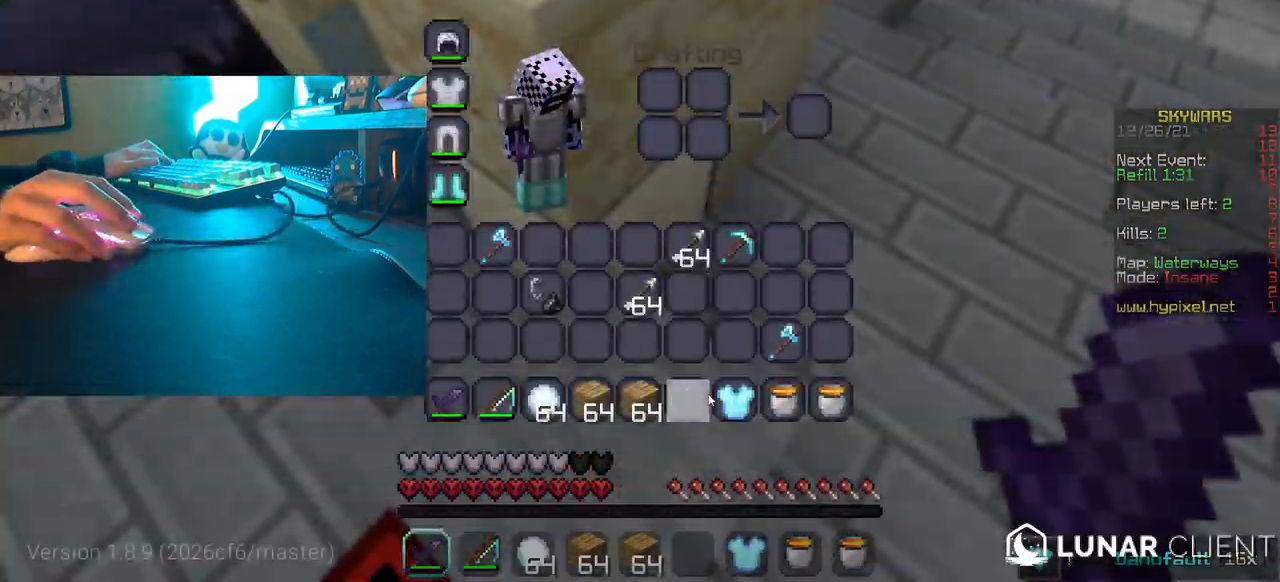
{"keys": ["w"], "mouse": [], "events": [[284, "w", "down"]]}
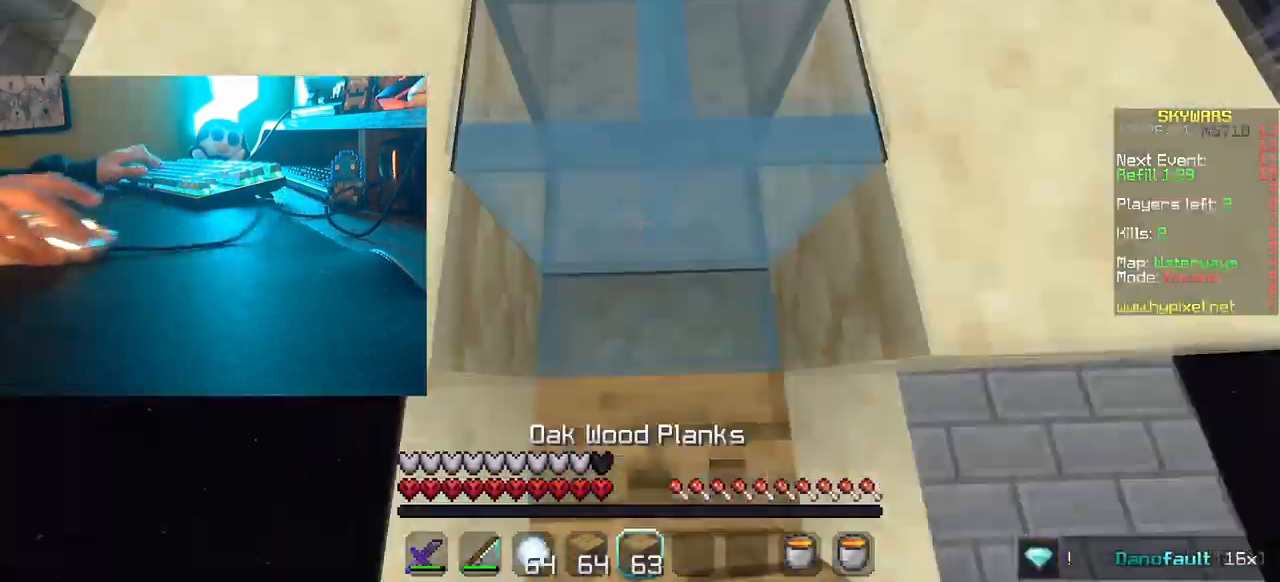
{"keys": [], "mouse": [], "events": [[100, "d", "down"], [134, "w", "up"], [150, "d", "up"]]}
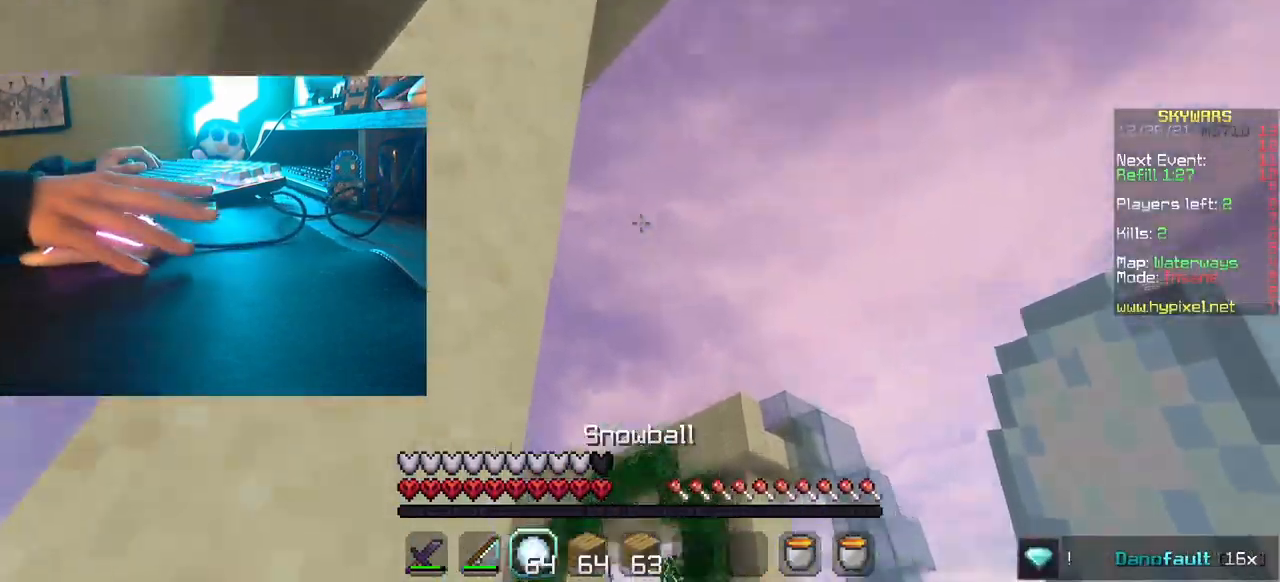
{"keys": [], "mouse": [], "events": []}
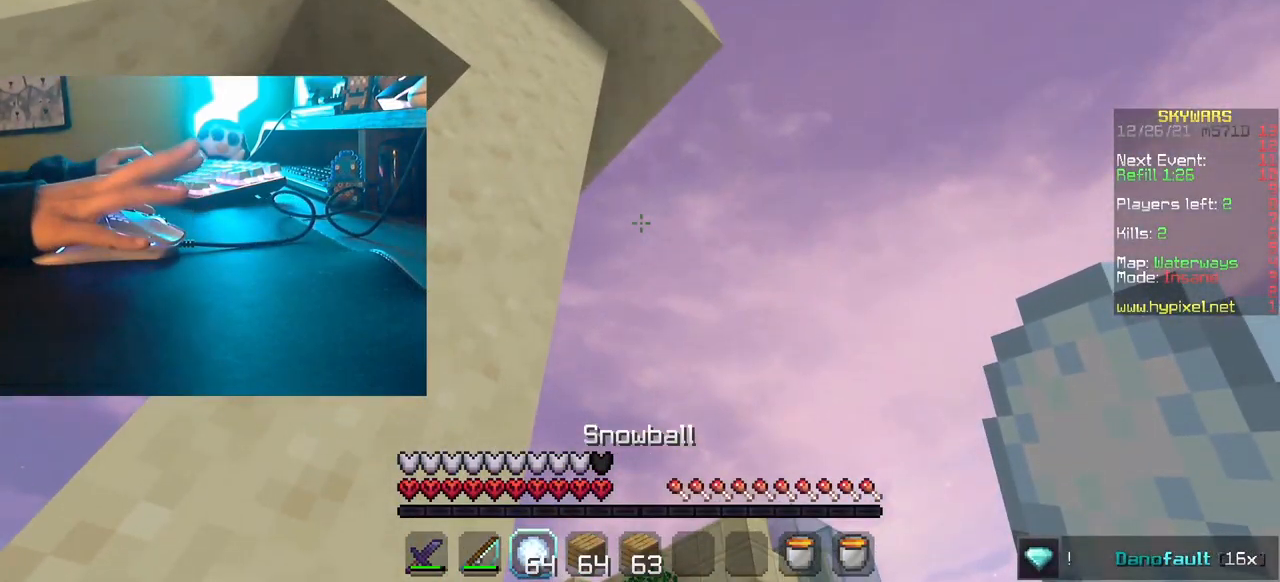
{"keys": [], "mouse": ["right"], "events": [[317, "mouse_right", "down"]]}
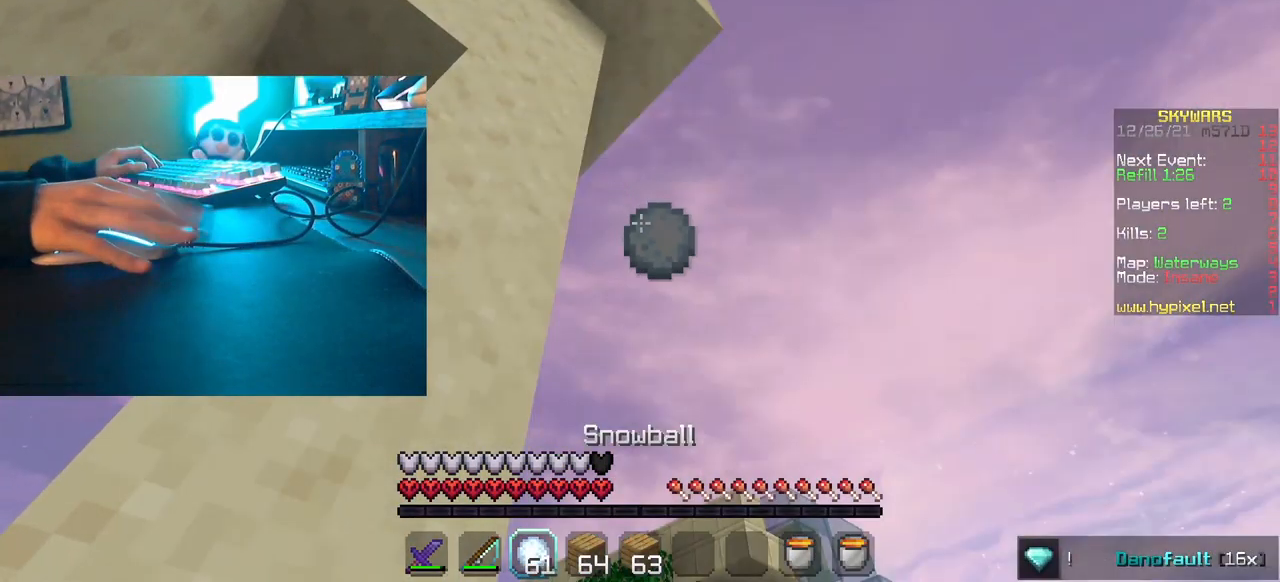
{"keys": [], "mouse": ["right"], "events": [[167, "mouse_right", "up"], [217, "mouse_right", "down"]]}
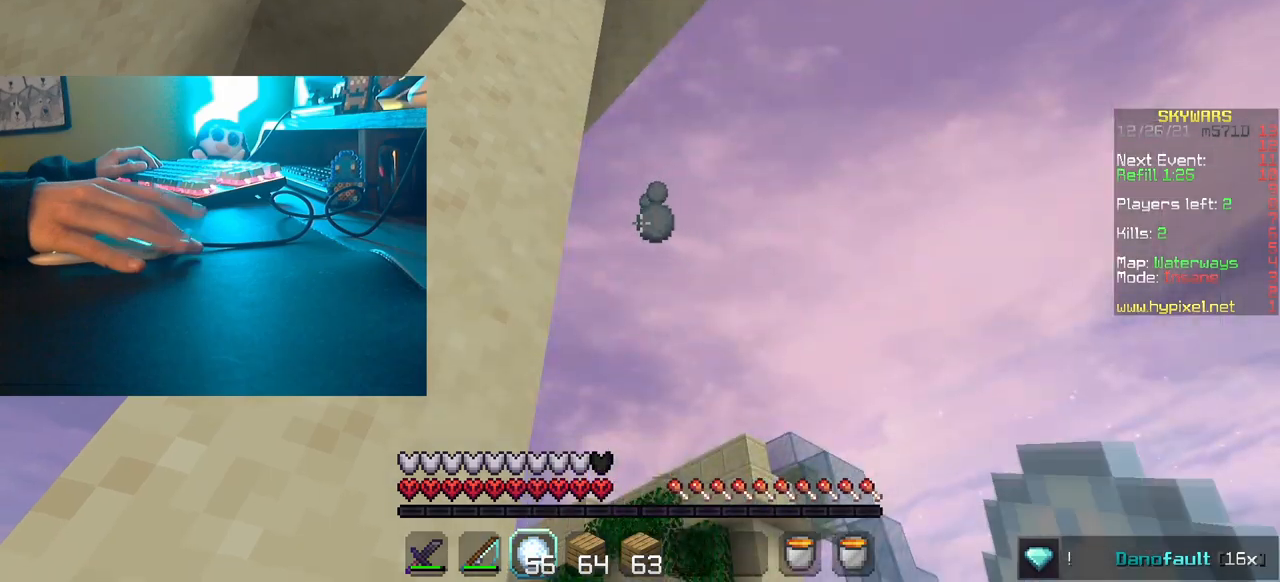
{"keys": [], "mouse": [], "events": [[33, "mouse_right", "up"]]}
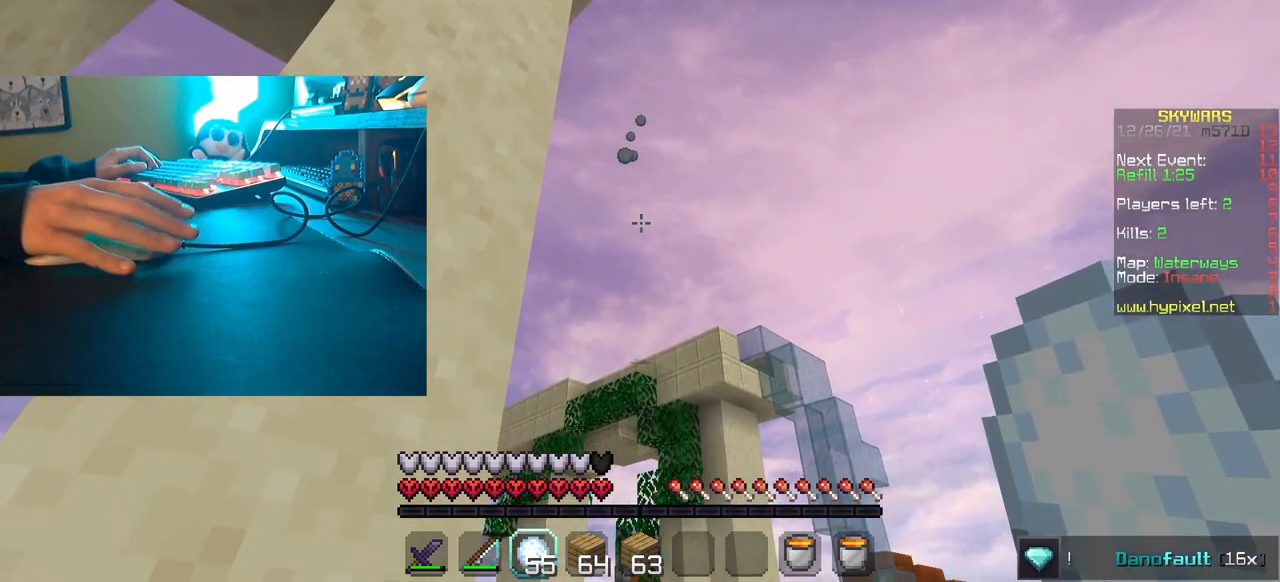
{"keys": [], "mouse": [], "events": []}
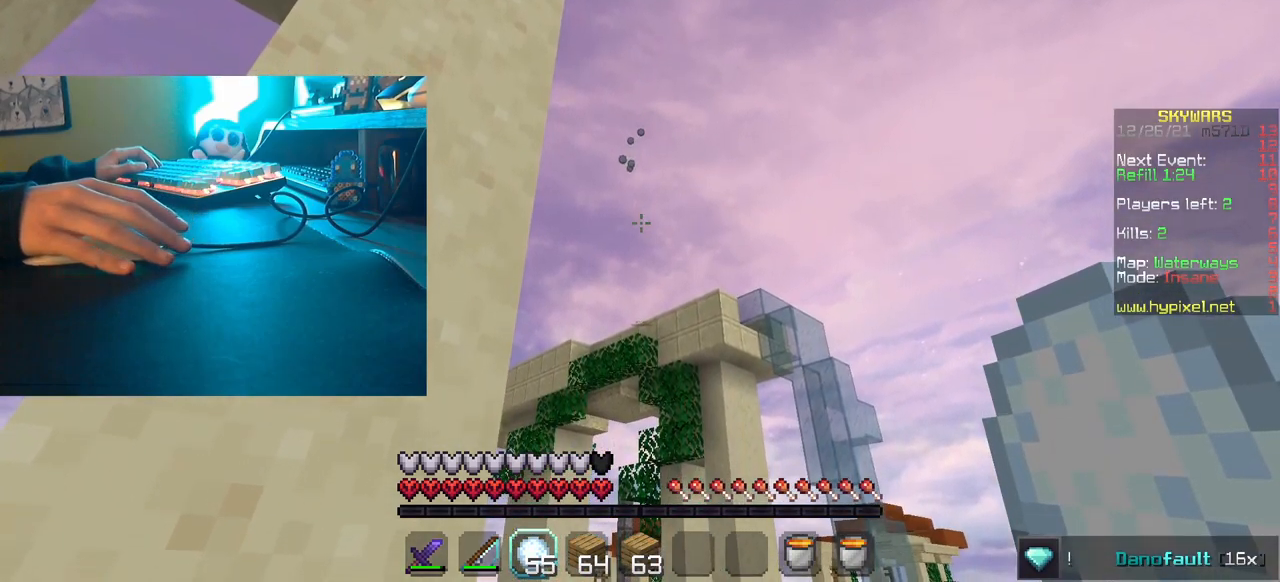
{"keys": ["w"], "mouse": [], "events": [[350, "w", "down"]]}
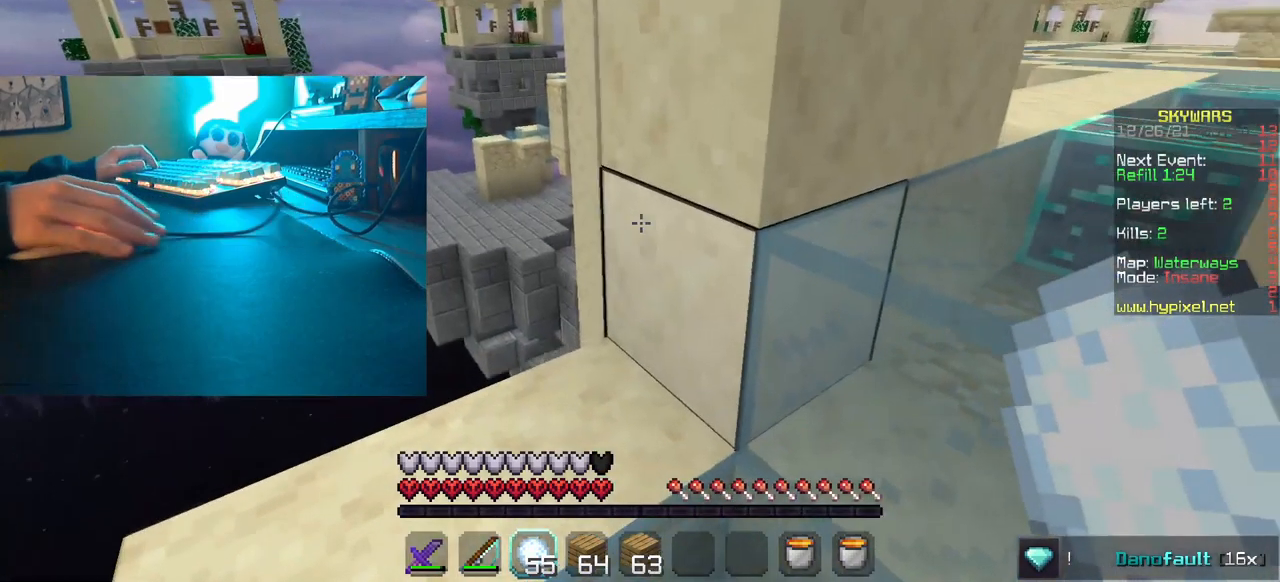
{"keys": ["w"], "mouse": [], "events": [[167, "d", "down"], [483, "d", "up"]]}
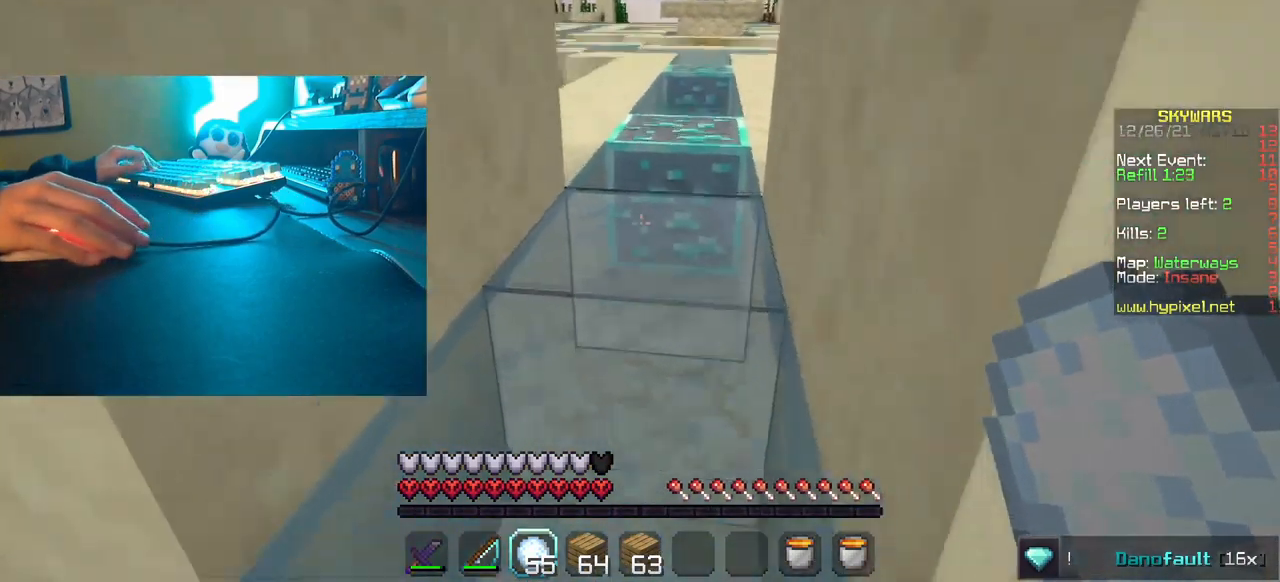
{"keys": ["w"], "mouse": [], "events": [[133, "a", "down"], [383, "a", "up"]]}
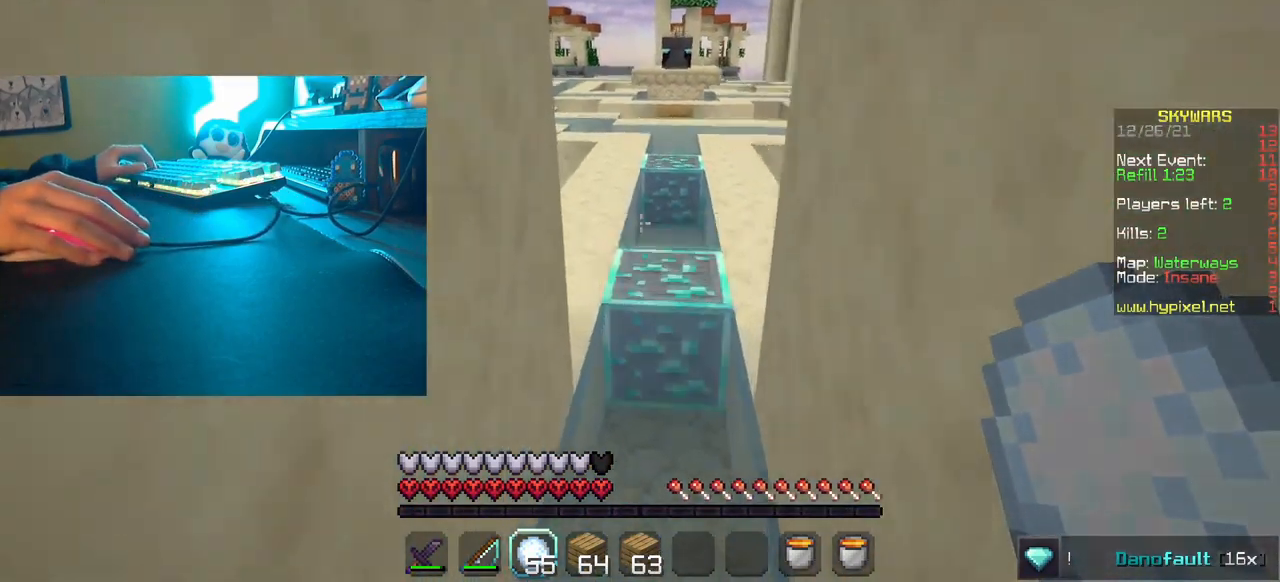
{"keys": ["w"], "mouse": [], "events": []}
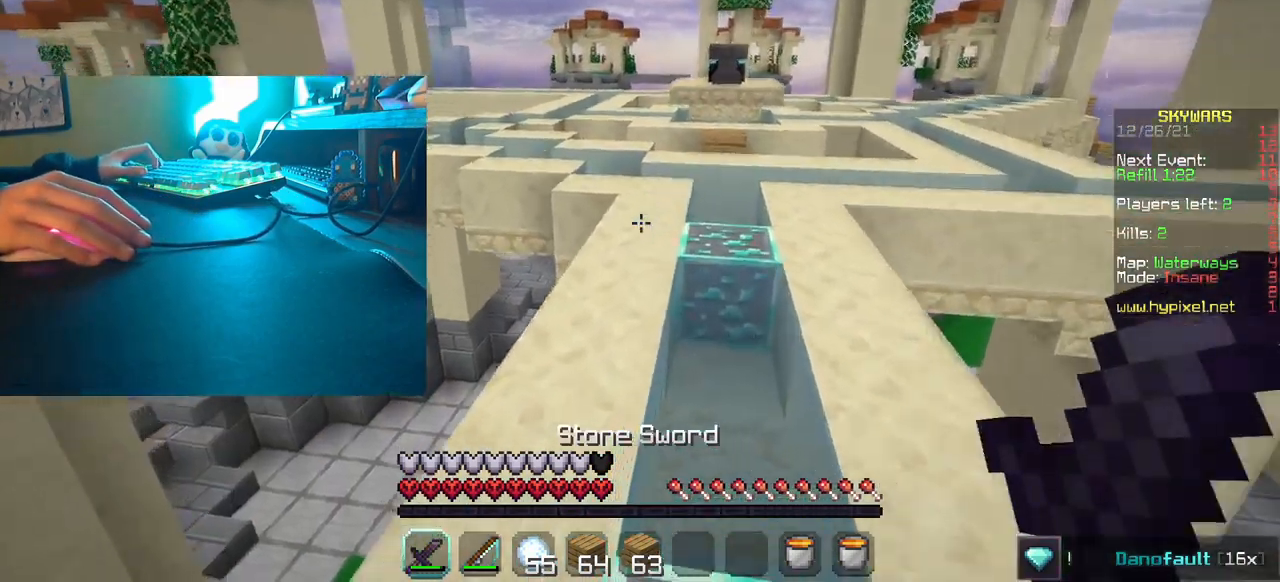
{"keys": ["w"], "mouse": [], "events": [[33, "d", "down"], [250, "mouse_left", "down"], [267, "d", "up"], [433, "mouse_left", "up"]]}